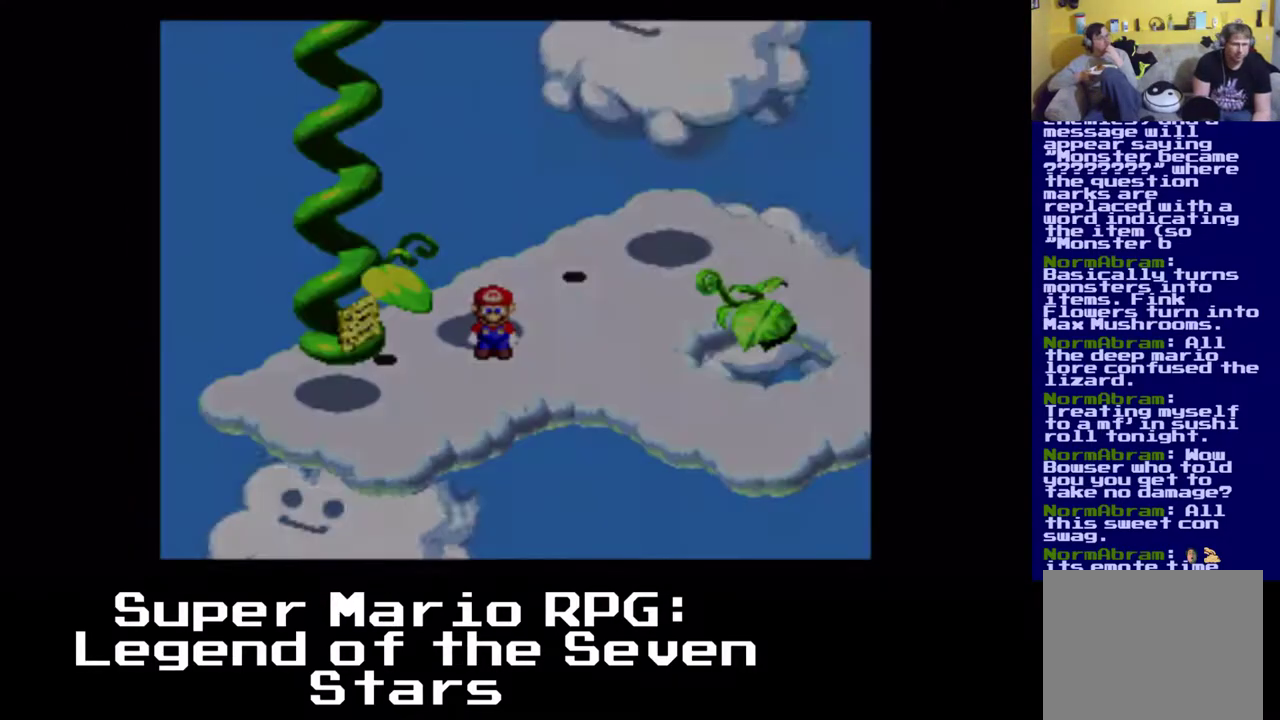
Gameplay with a controller (Xbox layout); each line is a JSON object with the inputs held at the frame after it. "events" lists button and stick changes between this image and that frame as [ms after this image, input, new state], when the widget could be followed in between. Not read: right_stick.
{"buttons": [], "left_stick": "center", "events": []}
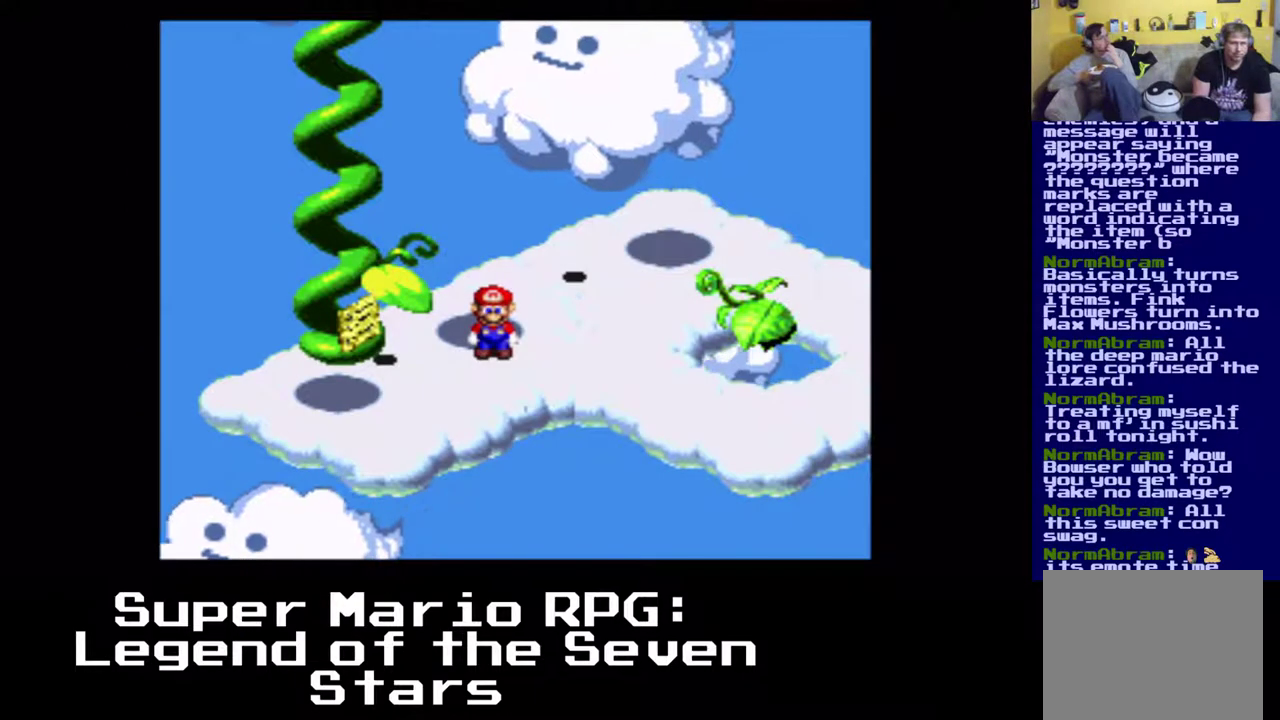
{"buttons": ["X", "DPAD_UP"], "left_stick": "center", "events": [[183, "X", "down"], [367, "DPAD_UP", "down"]]}
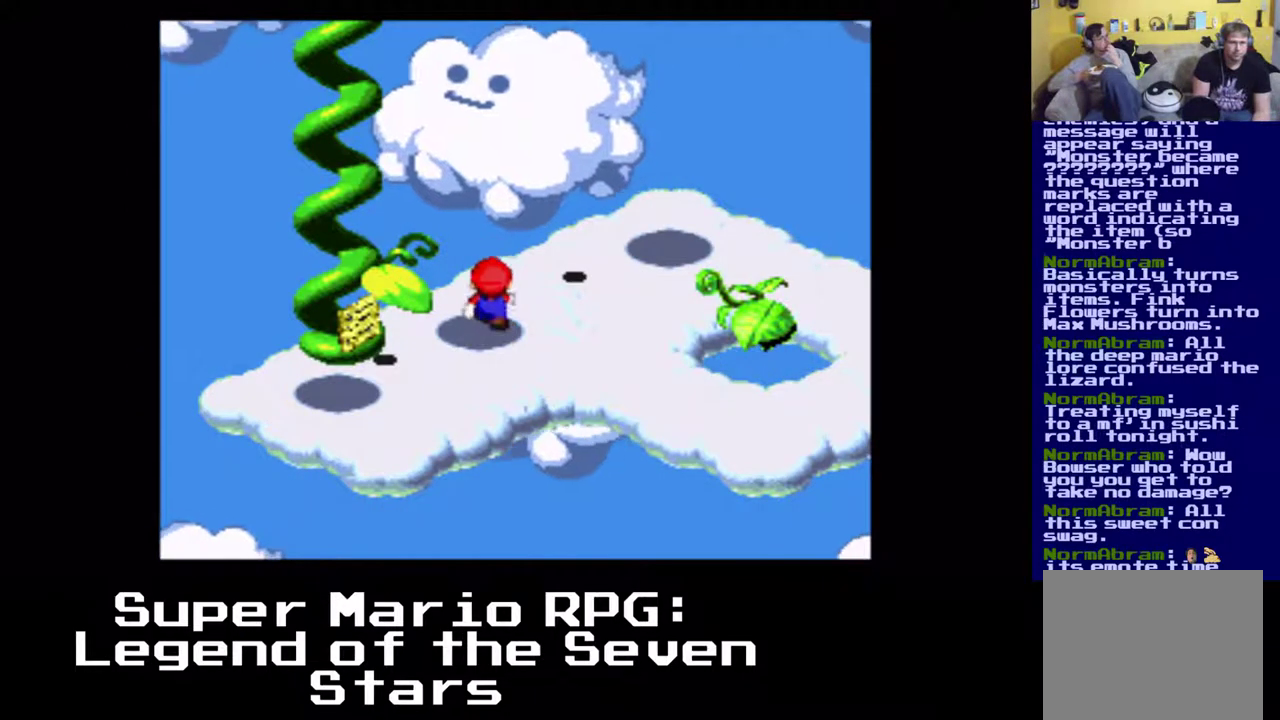
{"buttons": ["X"], "left_stick": "center", "events": [[200, "DPAD_RIGHT", "down"], [267, "DPAD_UP", "up"], [383, "DPAD_RIGHT", "up"]]}
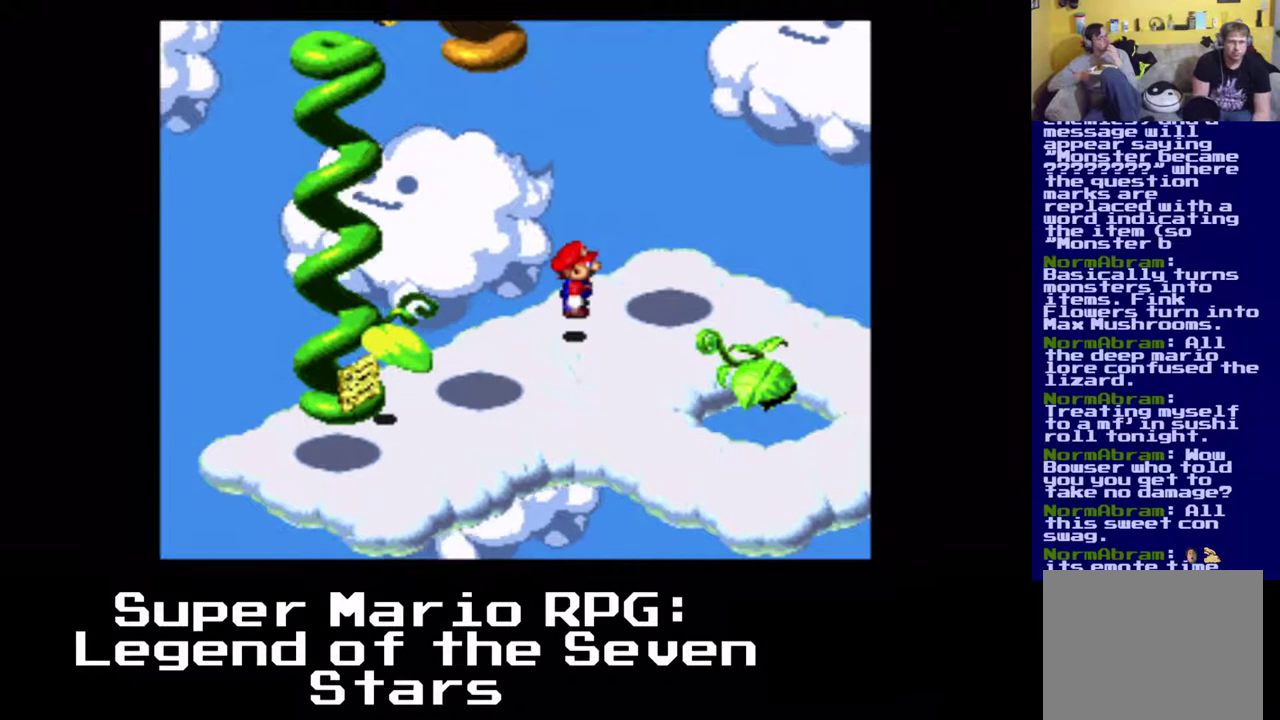
{"buttons": ["X"], "left_stick": "center", "events": [[67, "A", "down"], [450, "A", "up"]]}
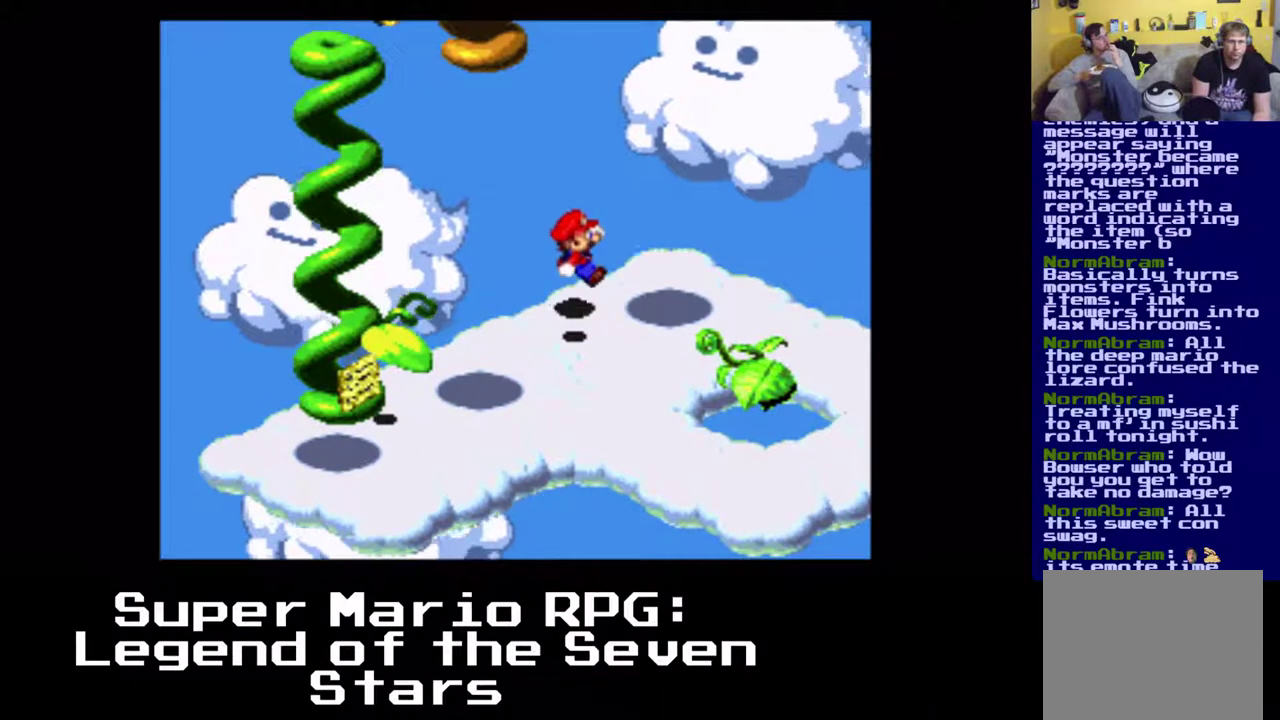
{"buttons": ["X", "DPAD_DOWN"], "left_stick": "center", "events": [[50, "DPAD_DOWN", "down"], [50, "DPAD_LEFT", "down"], [433, "DPAD_LEFT", "up"]]}
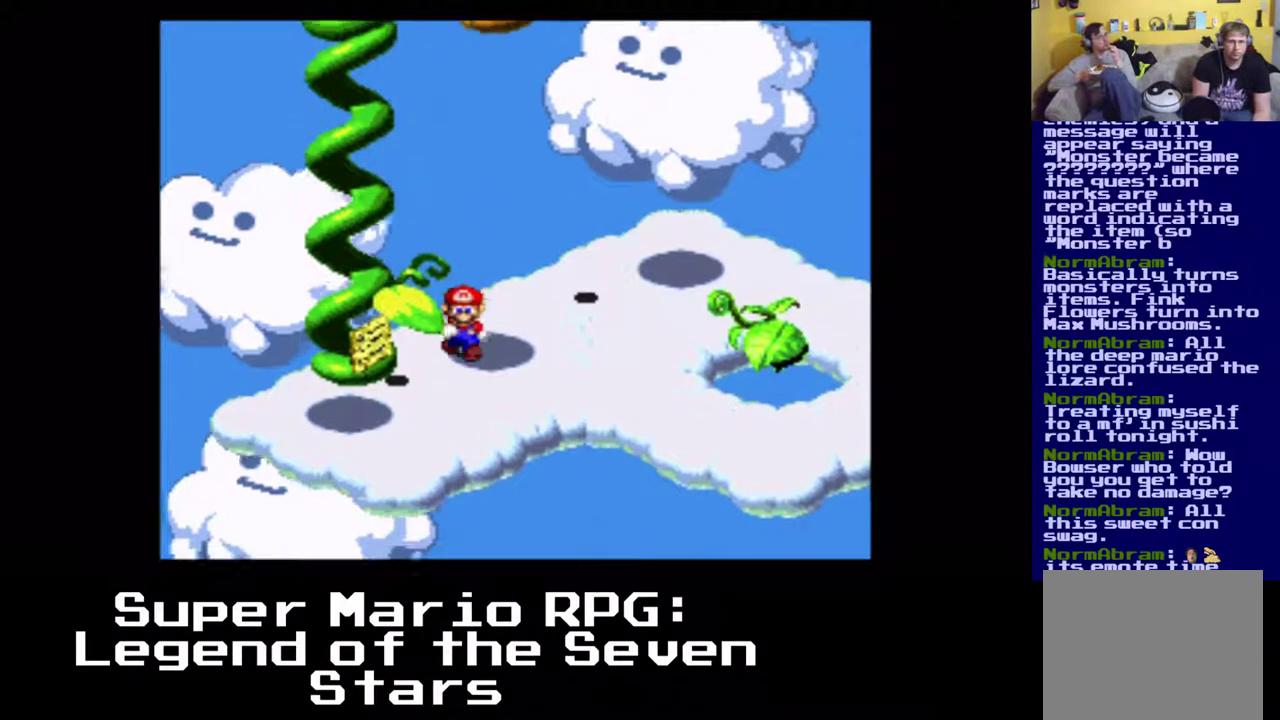
{"buttons": ["B"], "left_stick": "center", "events": [[167, "DPAD_LEFT", "down"], [250, "DPAD_DOWN", "up"], [367, "X", "up"], [450, "B", "down"], [467, "DPAD_LEFT", "up"]]}
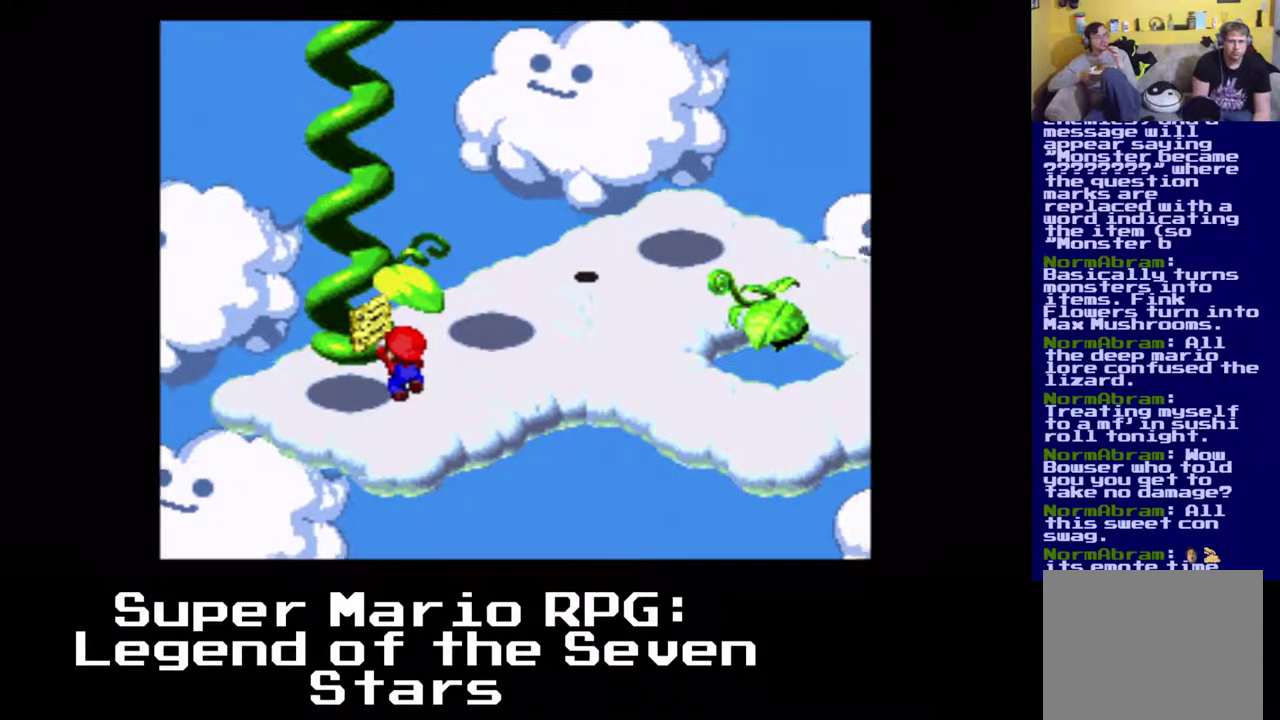
{"buttons": ["DPAD_DOWN"], "left_stick": "center", "events": [[100, "B", "up"], [467, "DPAD_DOWN", "down"]]}
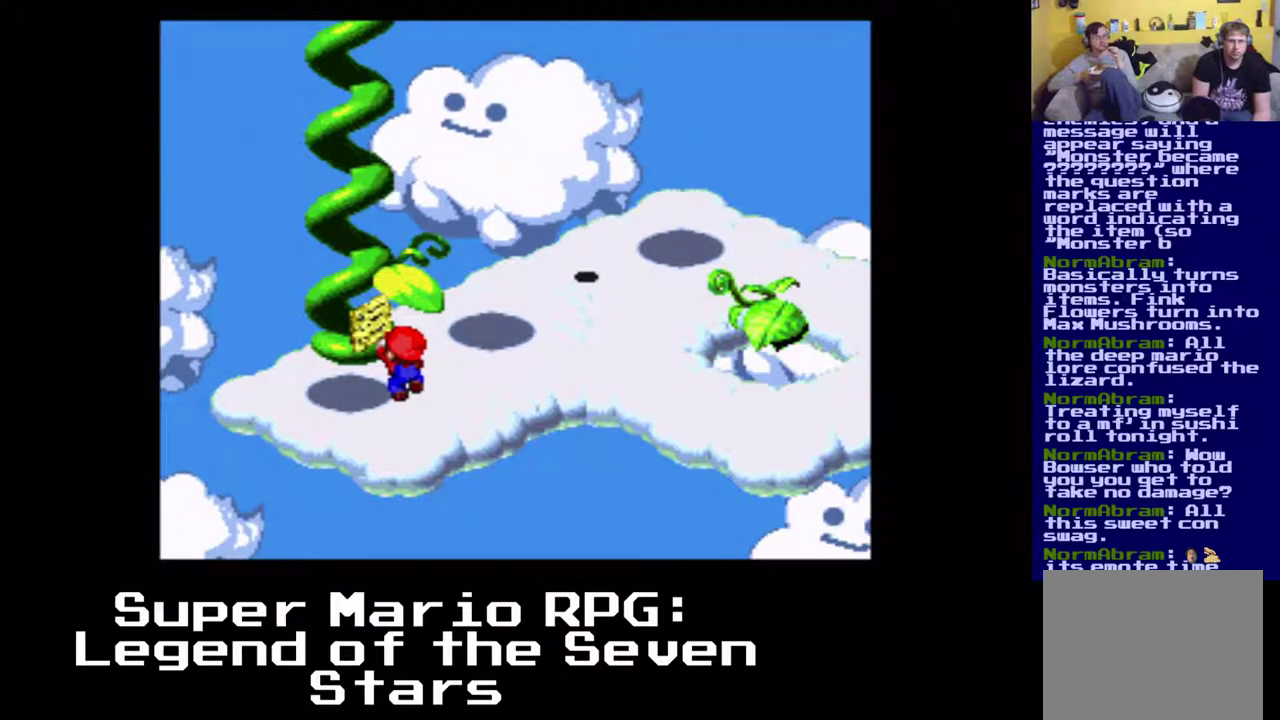
{"buttons": ["DPAD_DOWN"], "left_stick": "center", "events": [[133, "DPAD_DOWN", "up"], [433, "DPAD_DOWN", "down"], [433, "DPAD_RIGHT", "down"], [483, "DPAD_RIGHT", "up"]]}
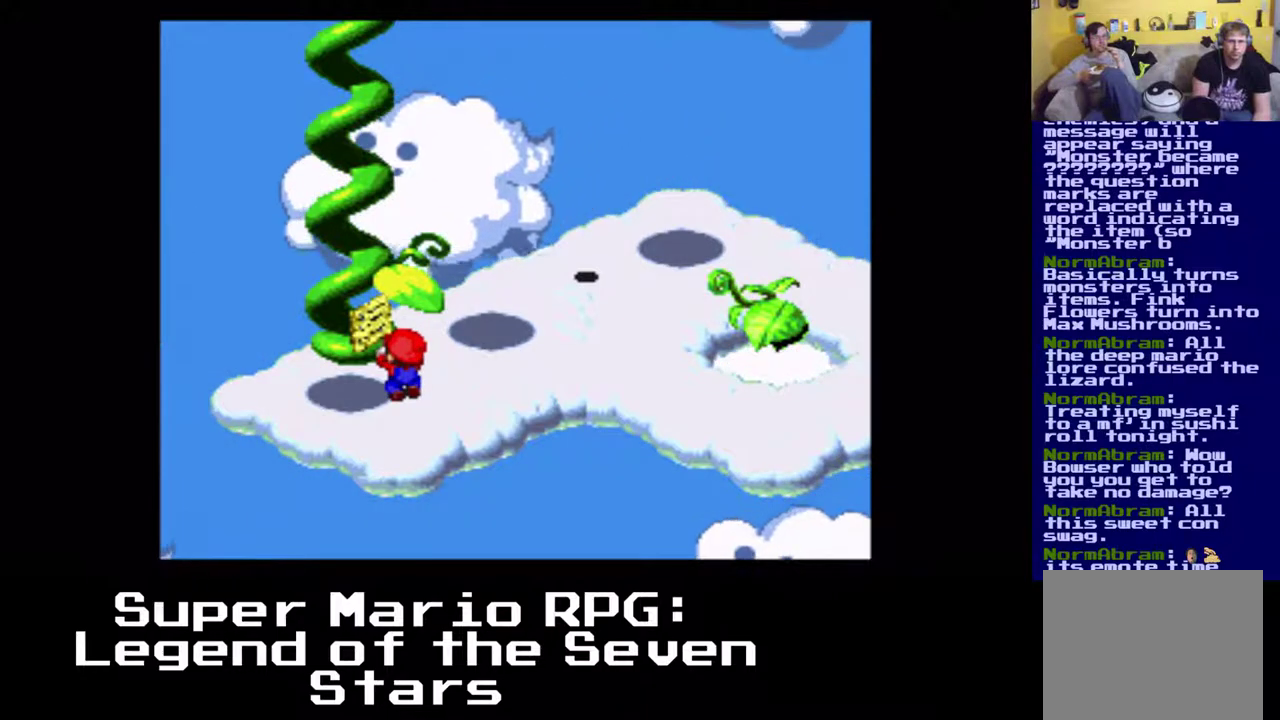
{"buttons": [], "left_stick": "center", "events": [[67, "DPAD_DOWN", "up"]]}
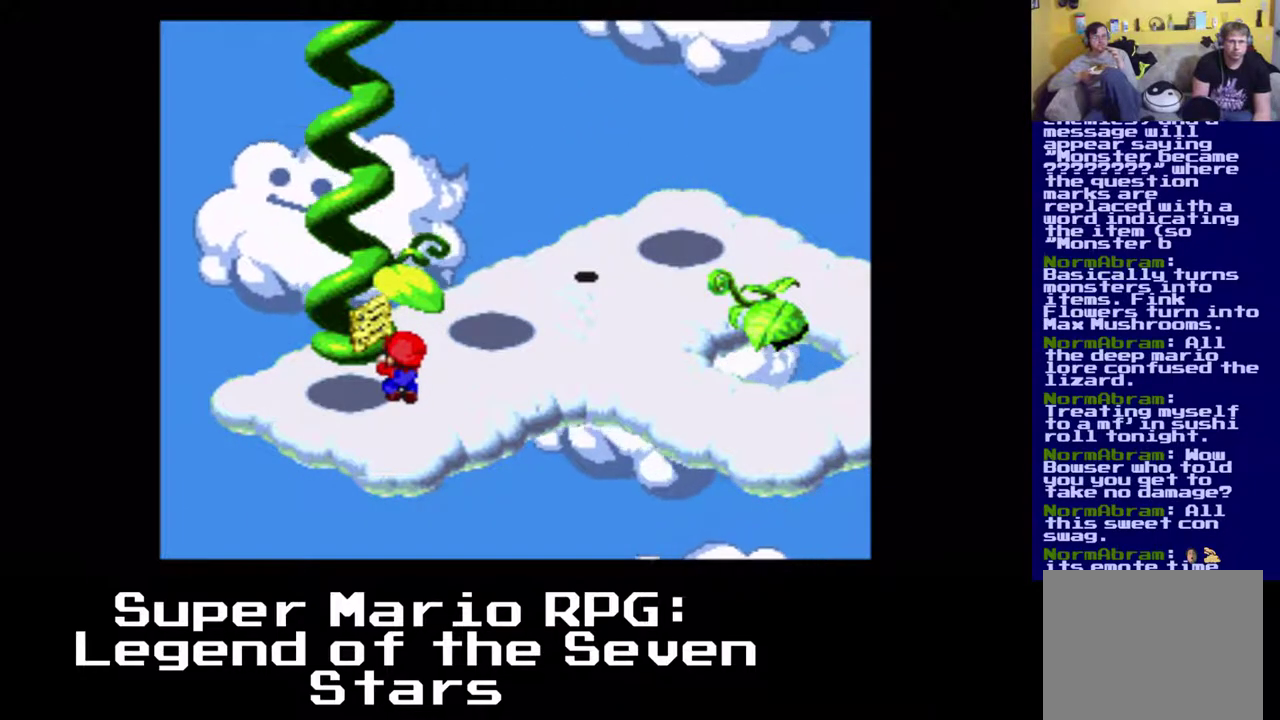
{"buttons": [], "left_stick": "center", "events": []}
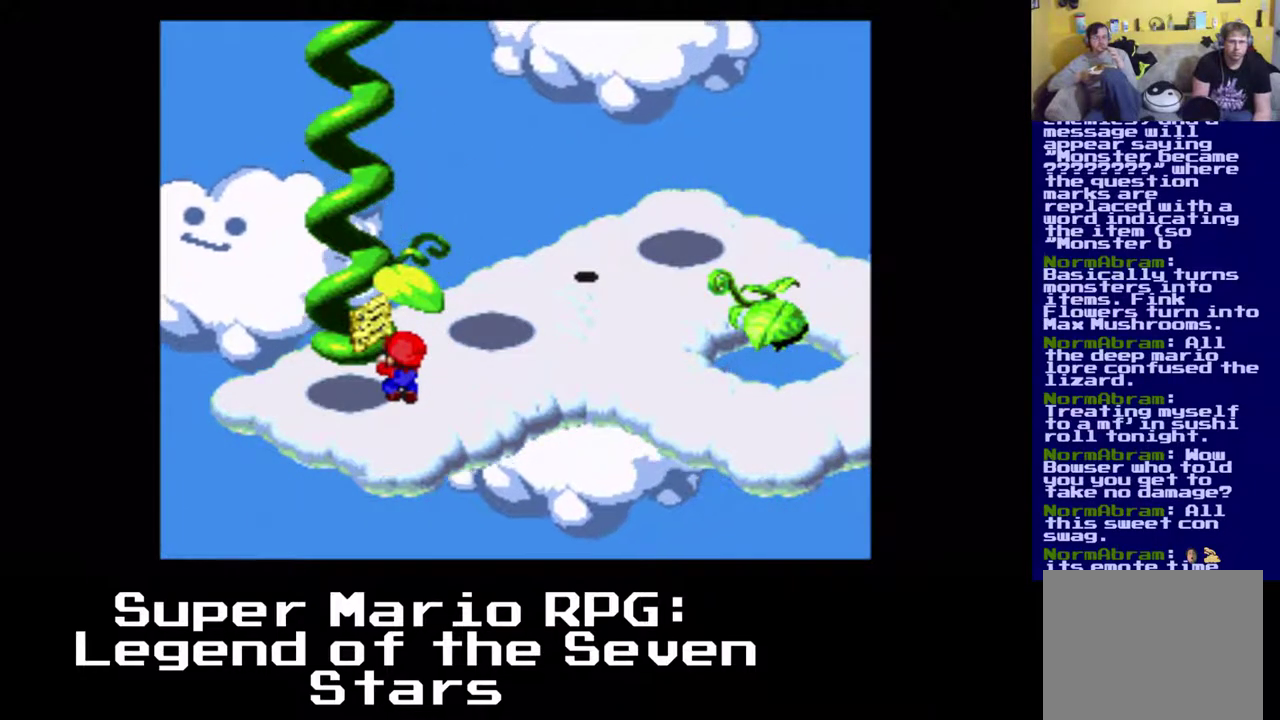
{"buttons": [], "left_stick": "center", "events": [[50, "DPAD_LEFT", "down"], [50, "DPAD_UP", "down"], [500, "DPAD_LEFT", "up"], [500, "DPAD_UP", "up"]]}
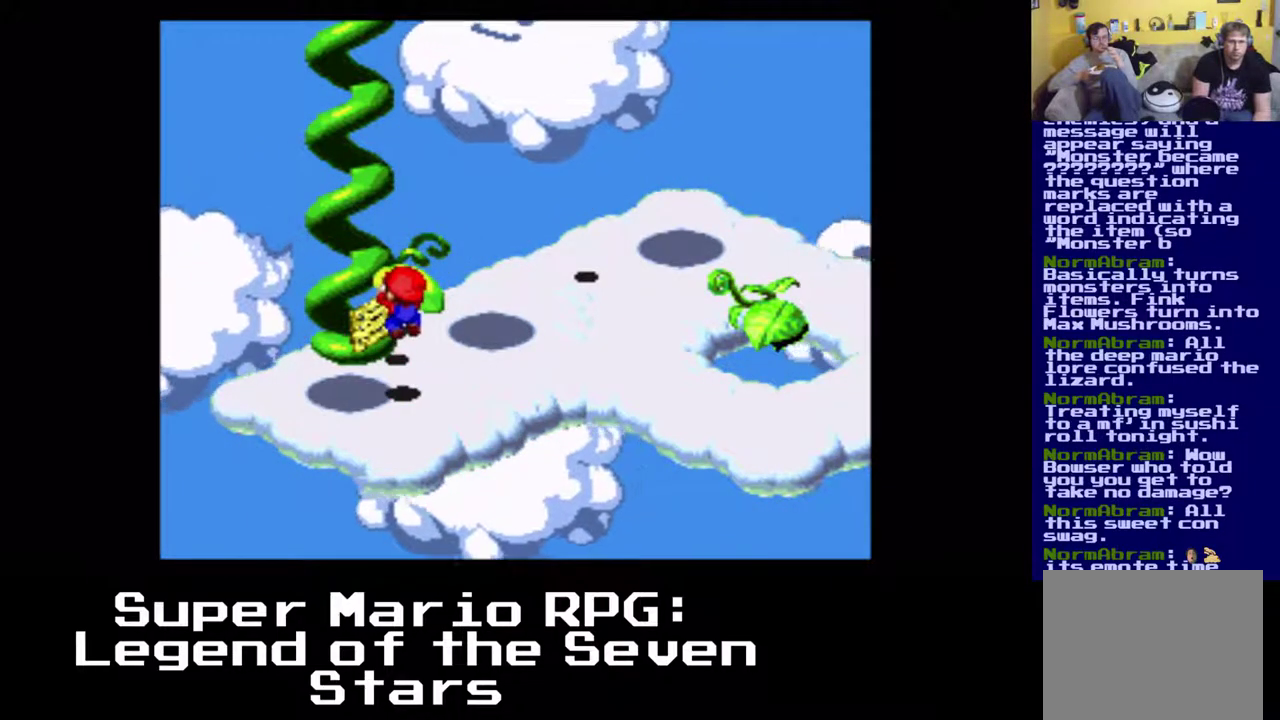
{"buttons": ["DPAD_LEFT"], "left_stick": "center", "events": [[67, "B", "down"], [283, "B", "up"], [283, "DPAD_DOWN", "down"], [433, "DPAD_LEFT", "down"], [483, "DPAD_DOWN", "up"]]}
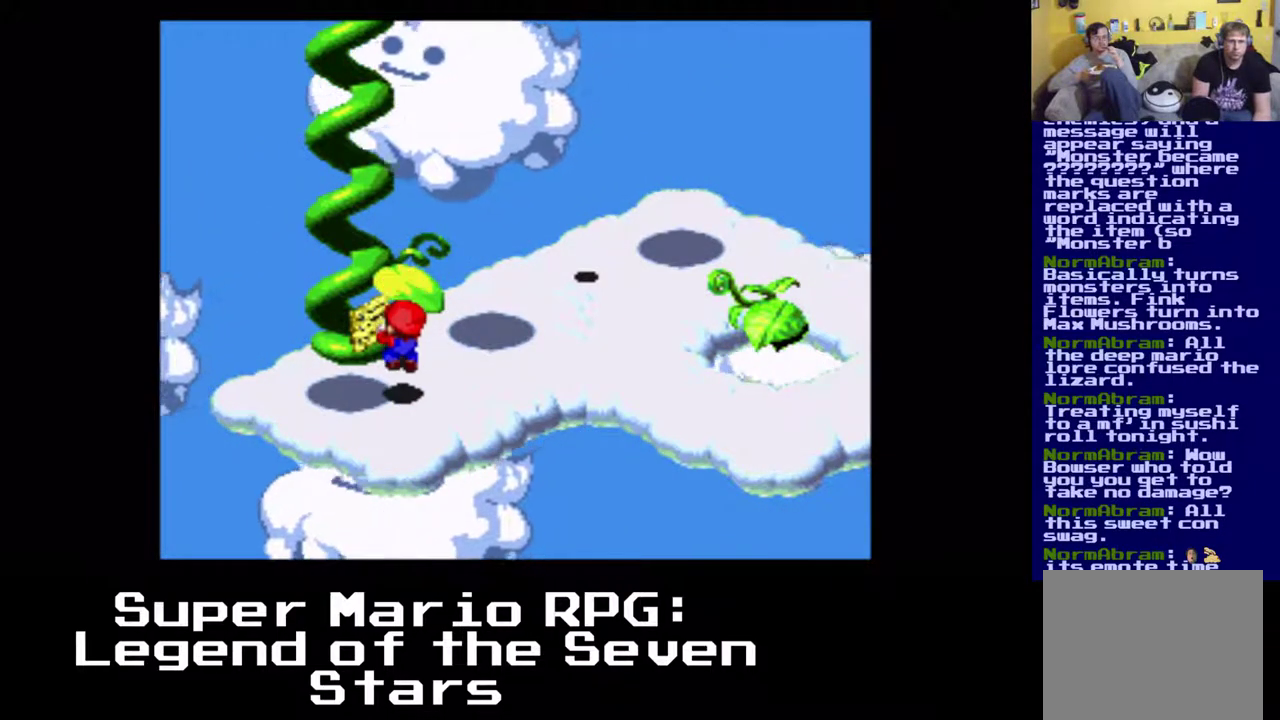
{"buttons": [], "left_stick": "center", "events": [[200, "B", "down"], [267, "A", "down"], [267, "DPAD_LEFT", "up"], [333, "B", "up"], [433, "A", "up"]]}
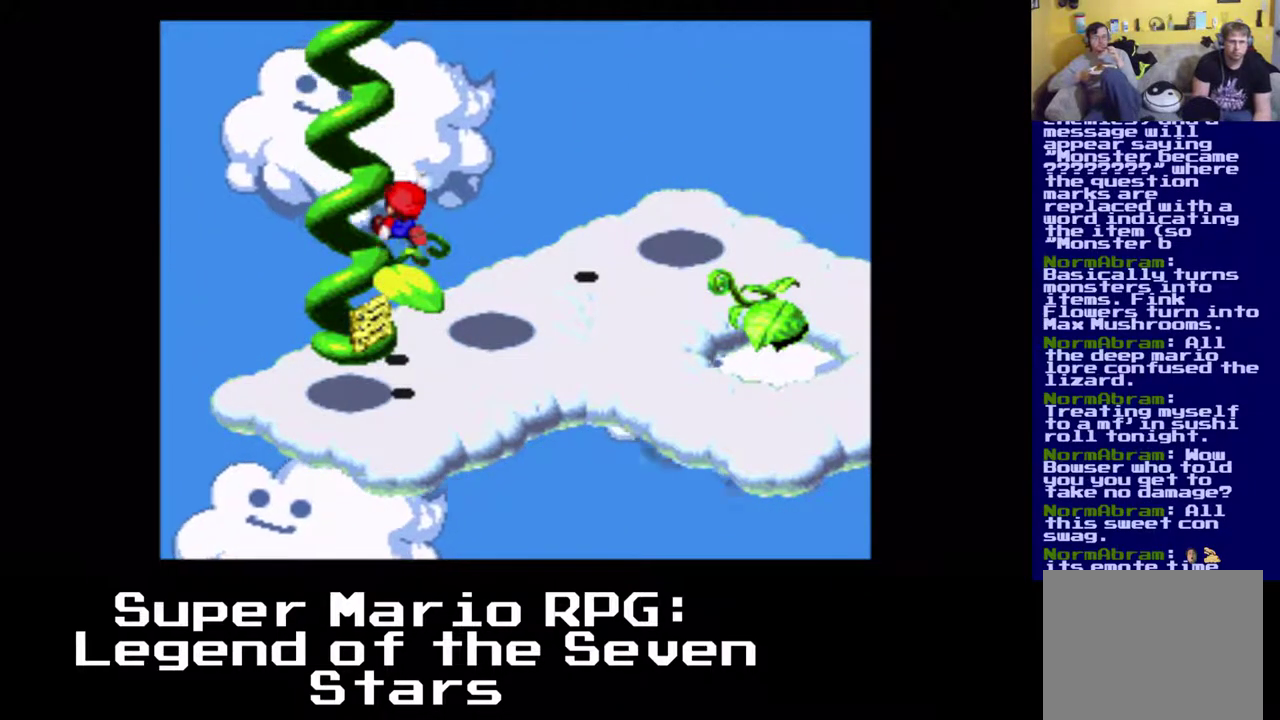
{"buttons": ["B", "DPAD_LEFT"], "left_stick": "center", "events": [[350, "B", "down"], [467, "DPAD_LEFT", "down"]]}
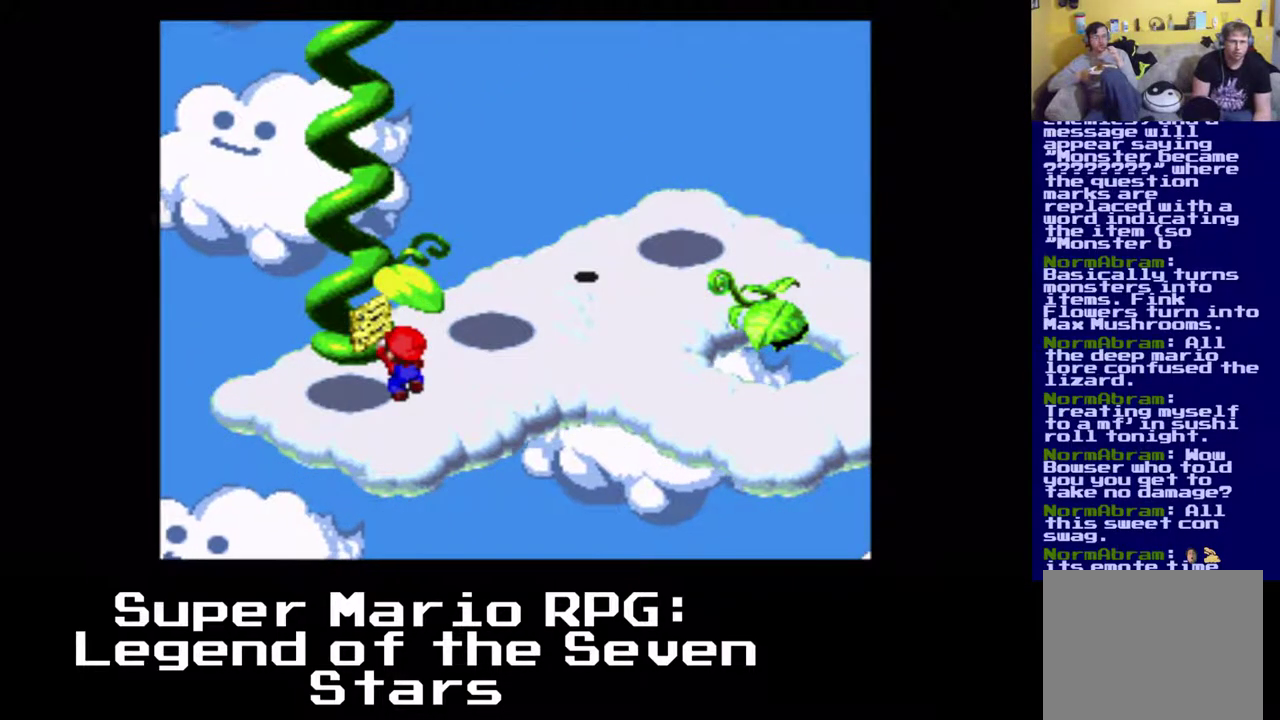
{"buttons": ["A", "DPAD_DOWN", "DPAD_RIGHT"], "left_stick": "center", "events": [[17, "B", "up"], [150, "DPAD_LEFT", "up"], [367, "DPAD_DOWN", "down"], [367, "DPAD_RIGHT", "down"], [417, "A", "down"]]}
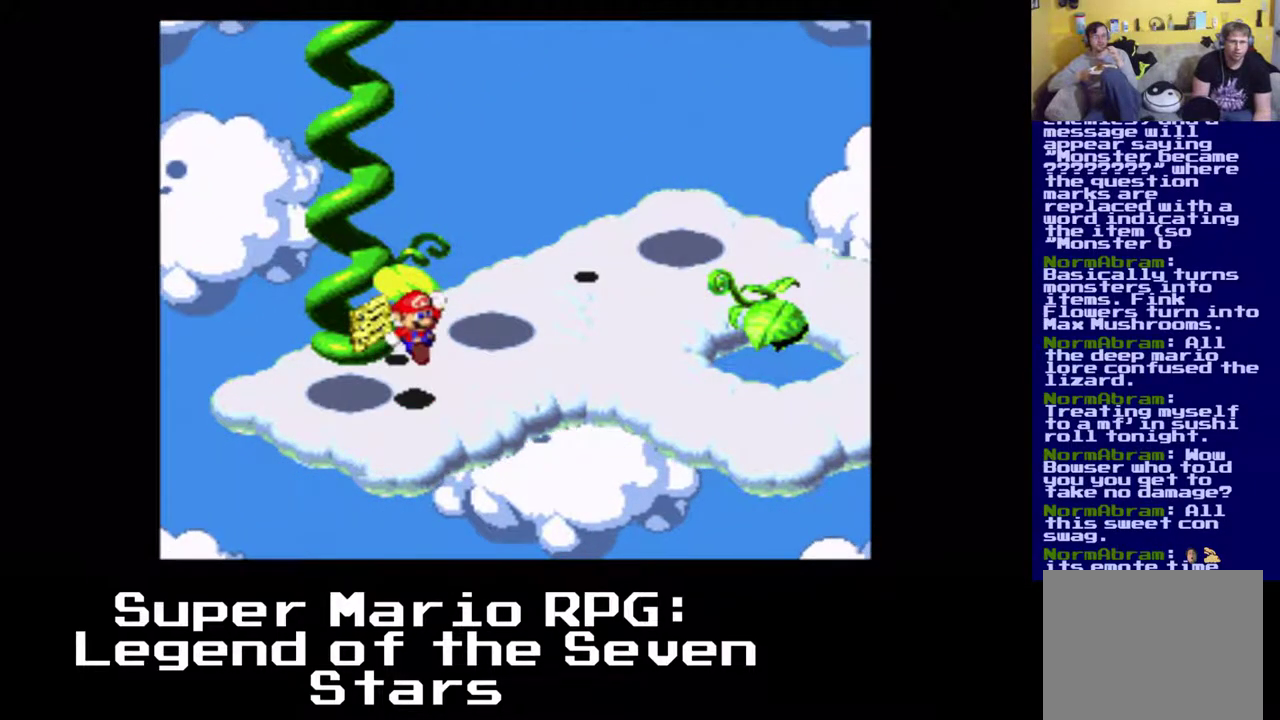
{"buttons": [], "left_stick": "center", "events": [[50, "A", "up"], [50, "DPAD_LEFT", "down"], [217, "DPAD_RIGHT", "up"], [250, "DPAD_DOWN", "up"], [367, "DPAD_LEFT", "up"]]}
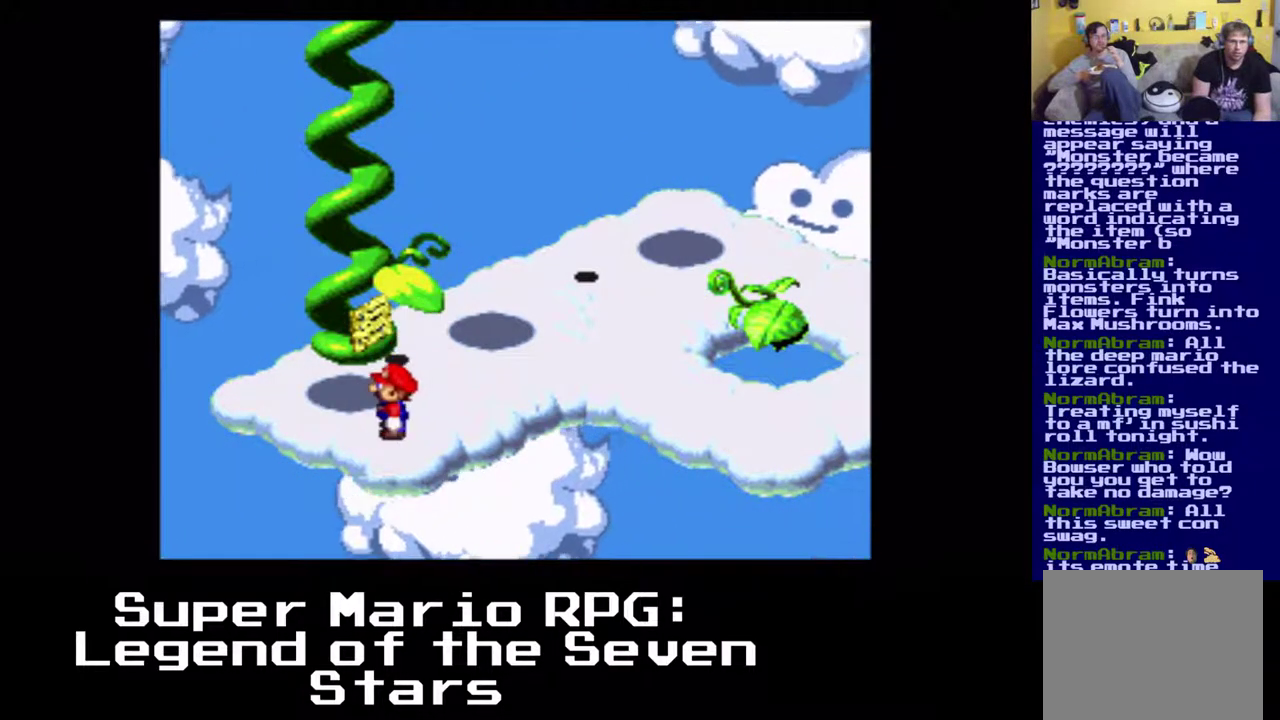
{"buttons": ["B", "DPAD_UP", "DPAD_LEFT"], "left_stick": "center", "events": [[150, "DPAD_LEFT", "down"], [150, "DPAD_UP", "down"], [367, "B", "down"]]}
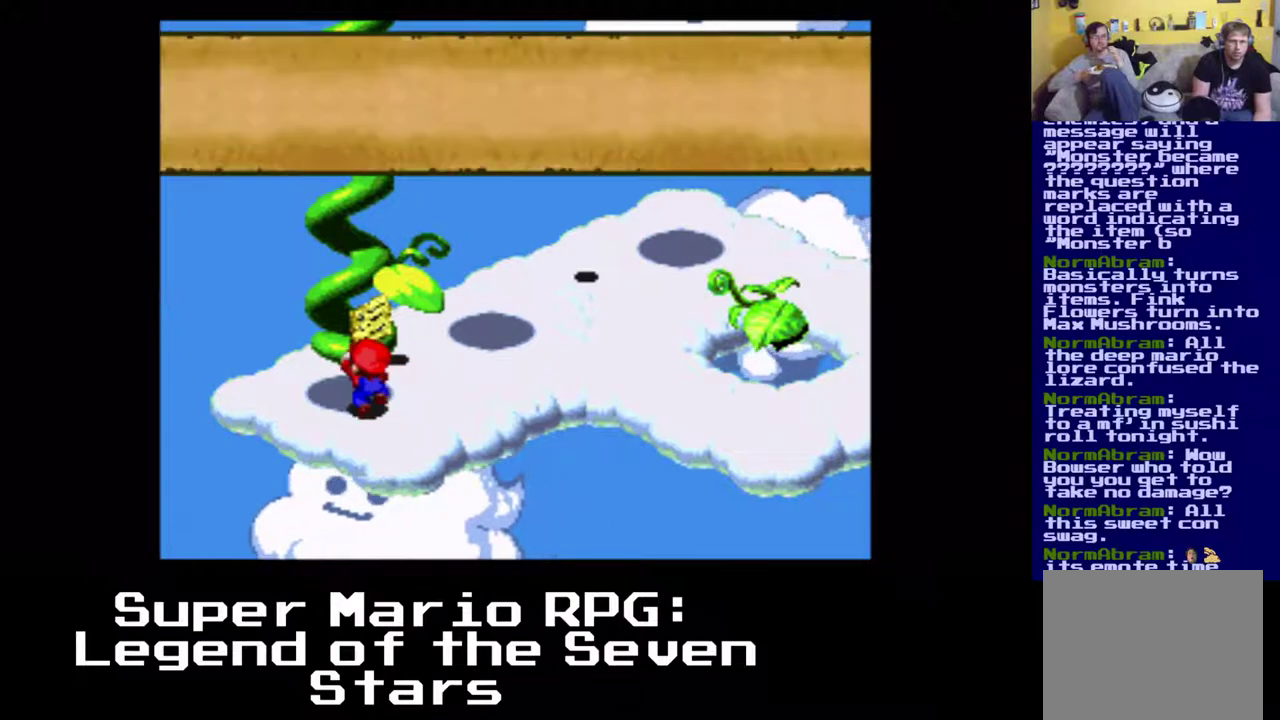
{"buttons": [], "left_stick": "center", "events": [[33, "B", "up"], [50, "DPAD_LEFT", "up"], [83, "DPAD_UP", "up"]]}
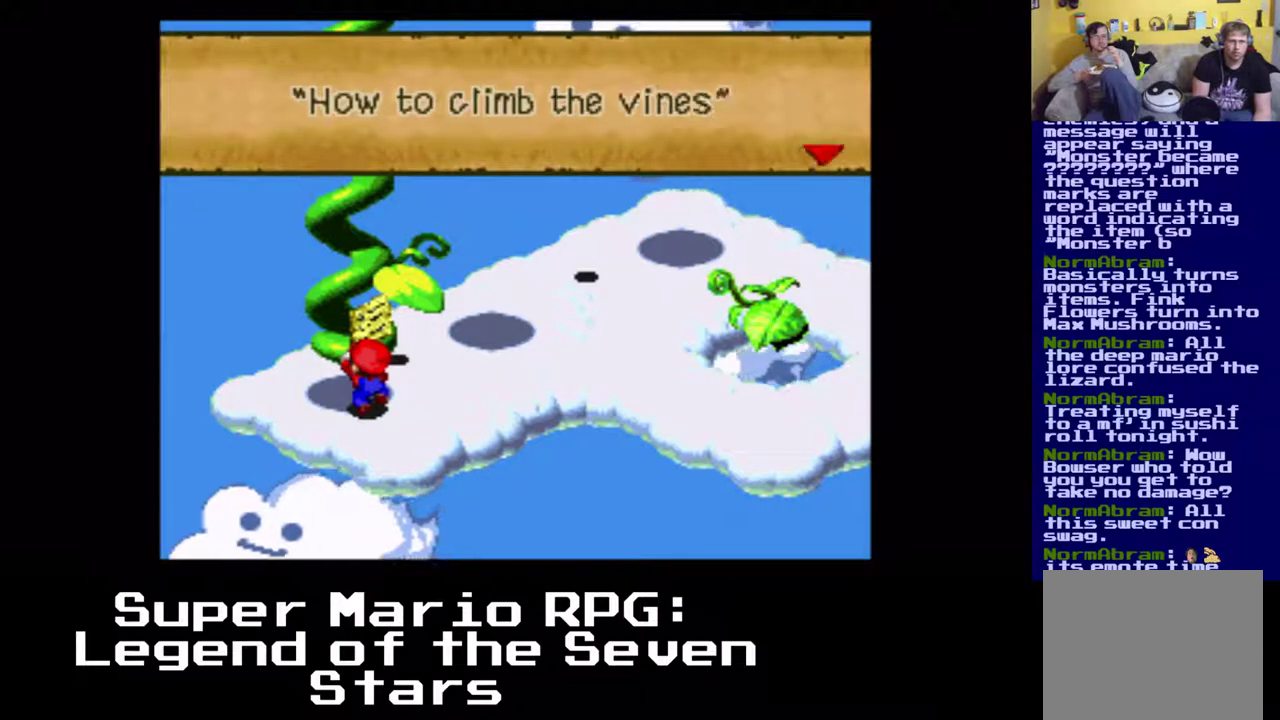
{"buttons": [], "left_stick": "center", "events": [[300, "B", "down"], [433, "B", "up"]]}
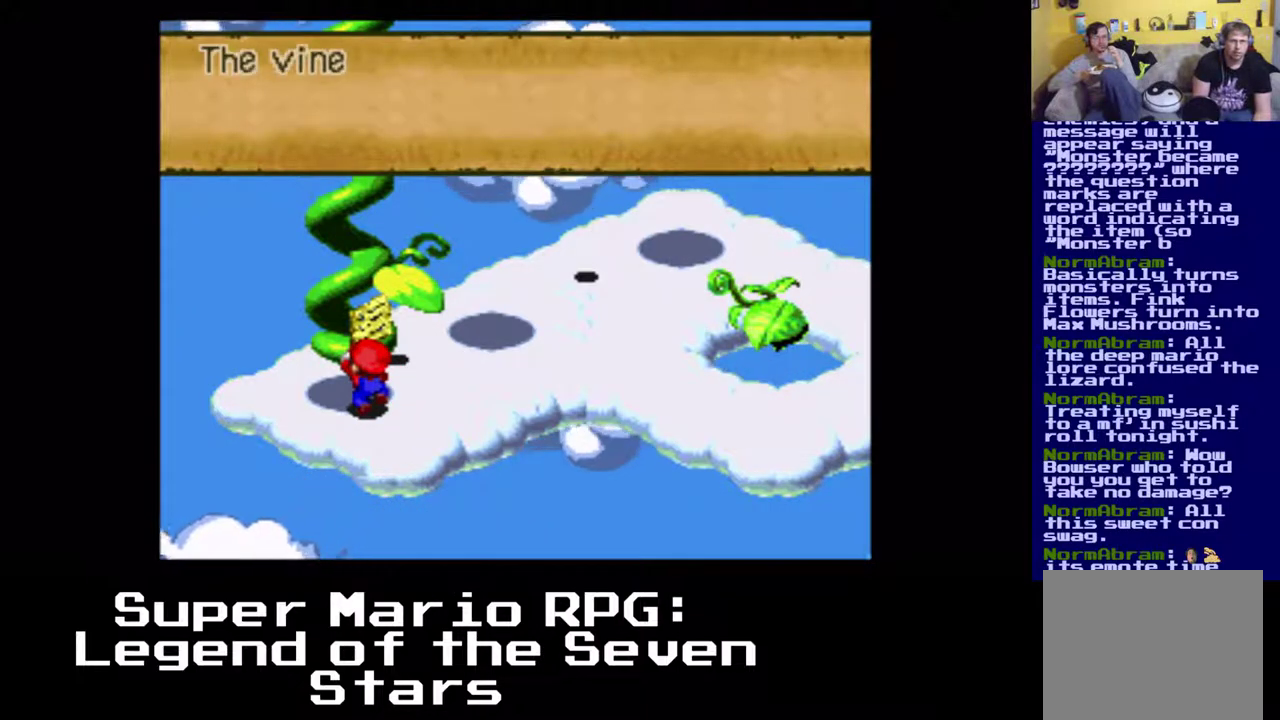
{"buttons": [], "left_stick": "center", "events": []}
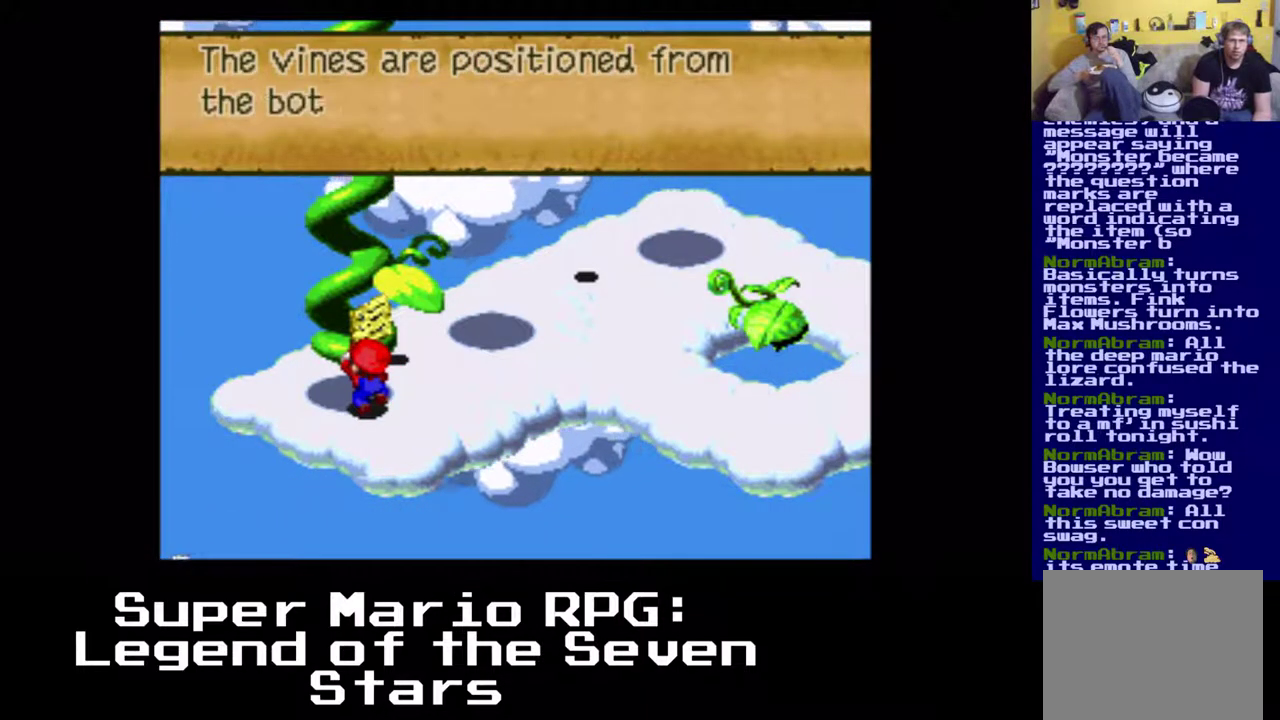
{"buttons": [], "left_stick": "center", "events": []}
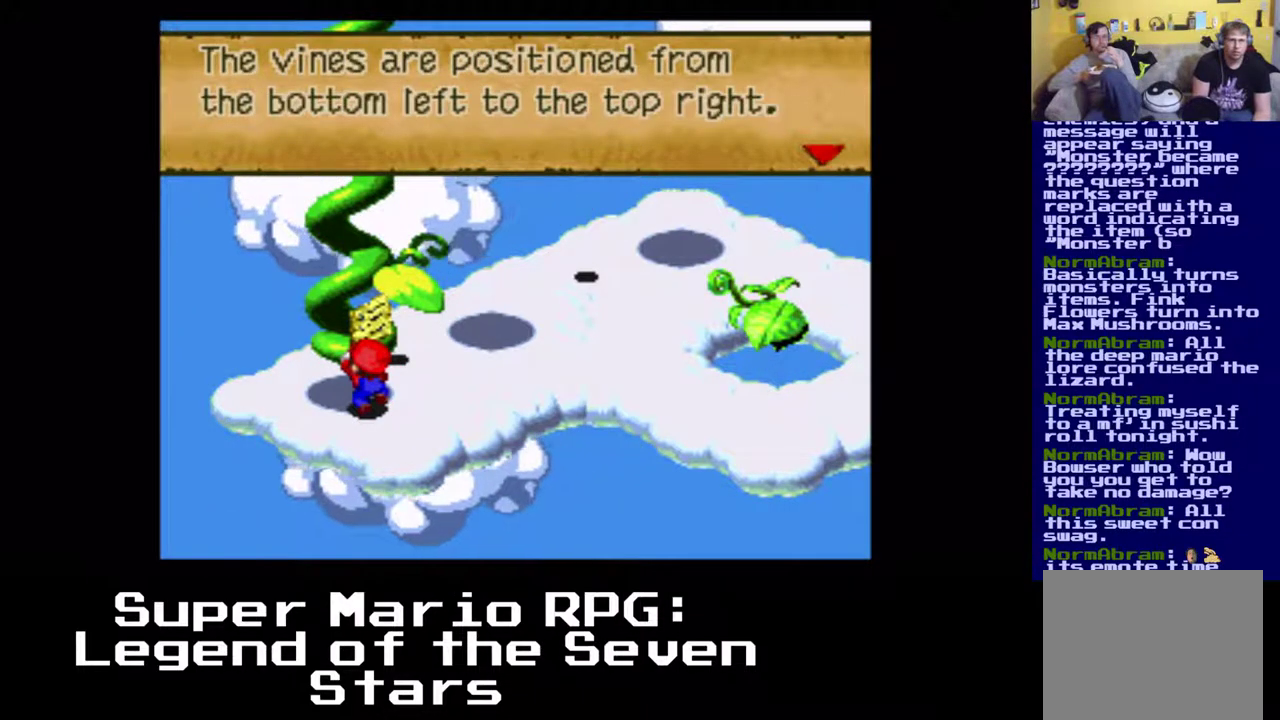
{"buttons": [], "left_stick": "center", "events": []}
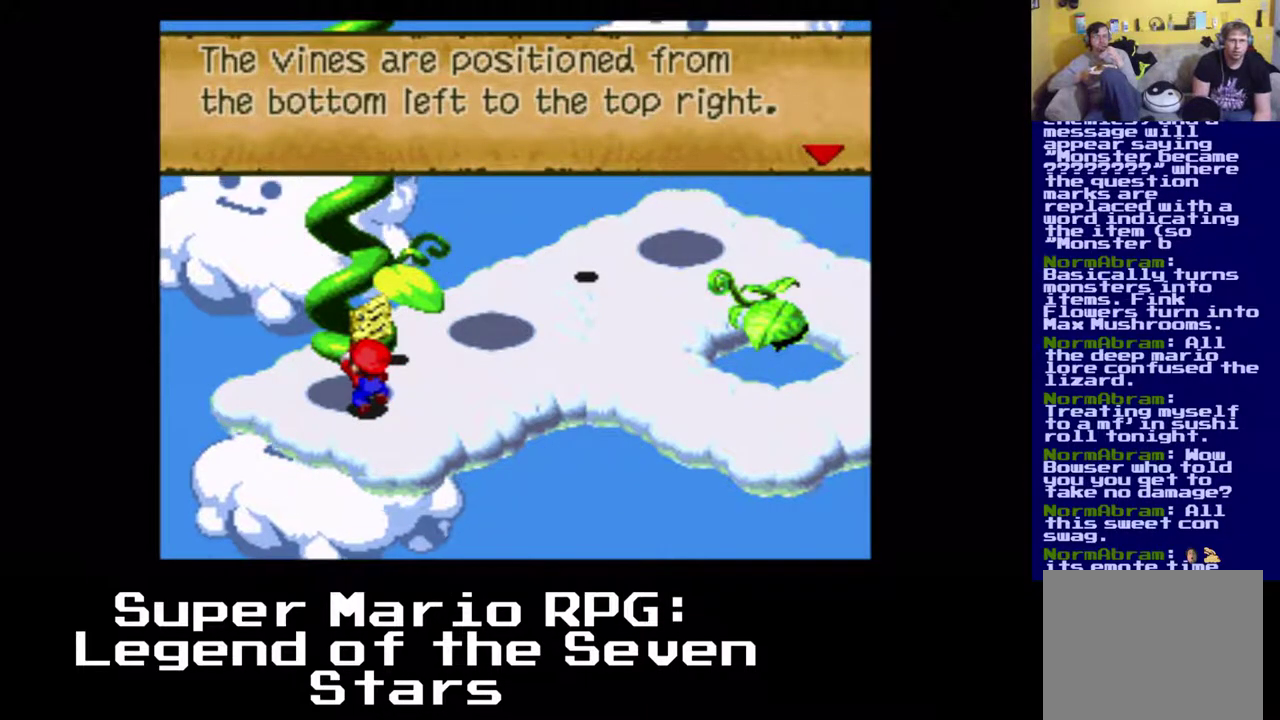
{"buttons": [], "left_stick": "center", "events": []}
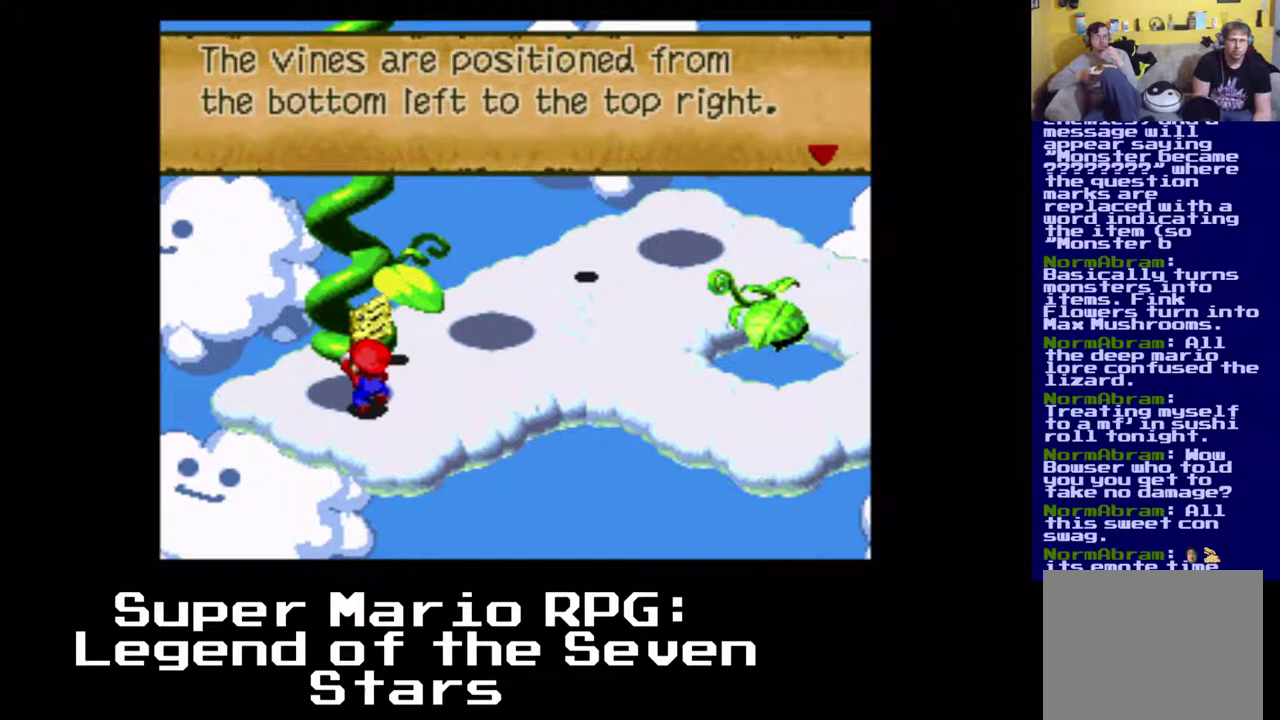
{"buttons": [], "left_stick": "center", "events": []}
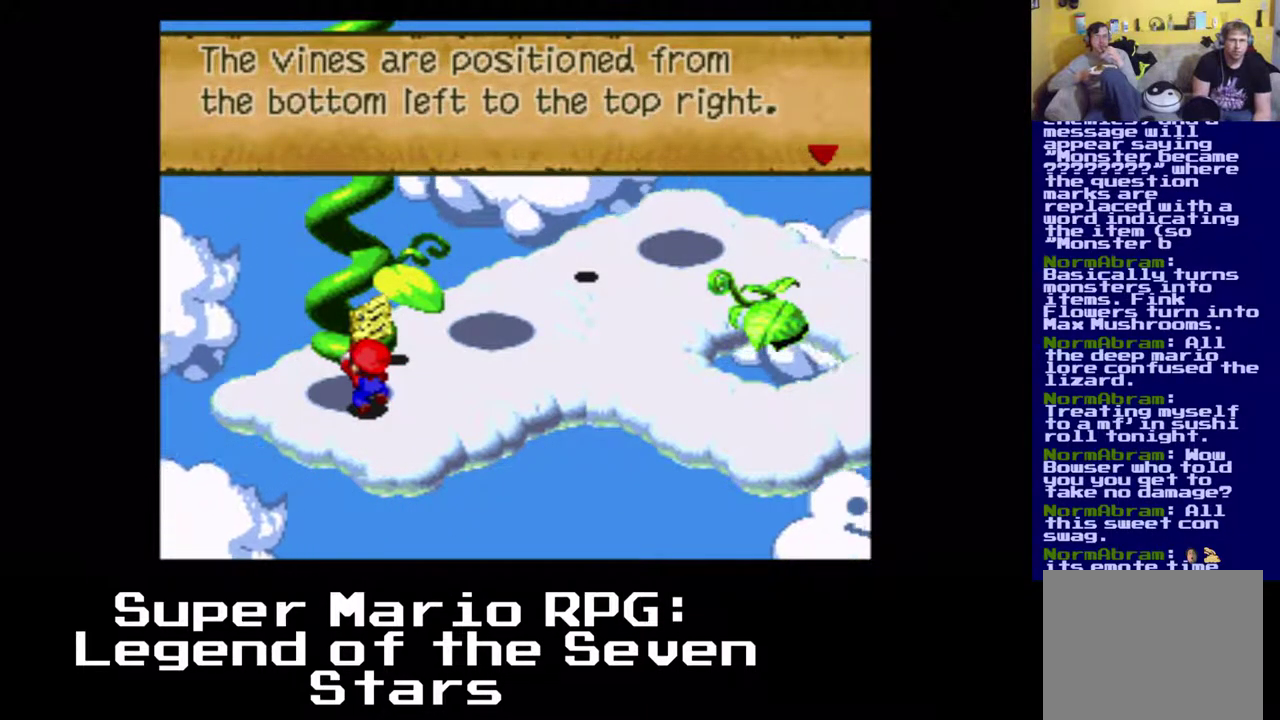
{"buttons": ["B"], "left_stick": "center", "events": [[500, "B", "down"]]}
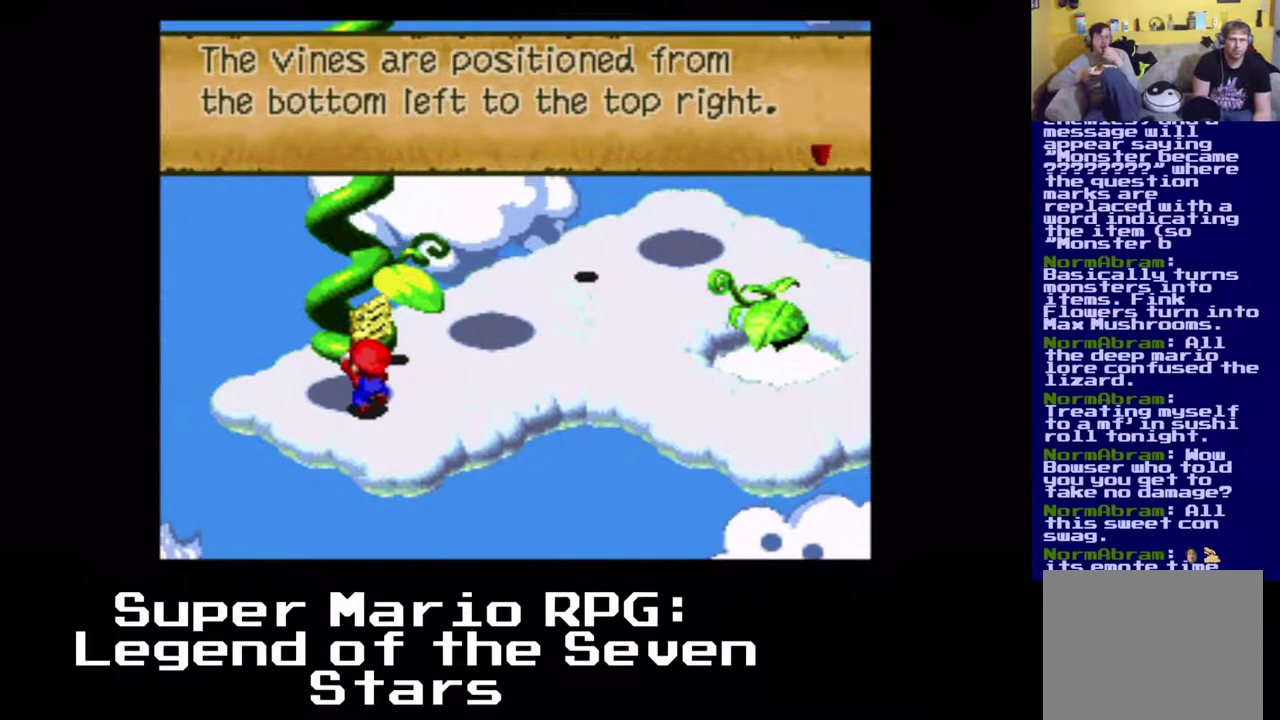
{"buttons": [], "left_stick": "center", "events": [[117, "B", "up"]]}
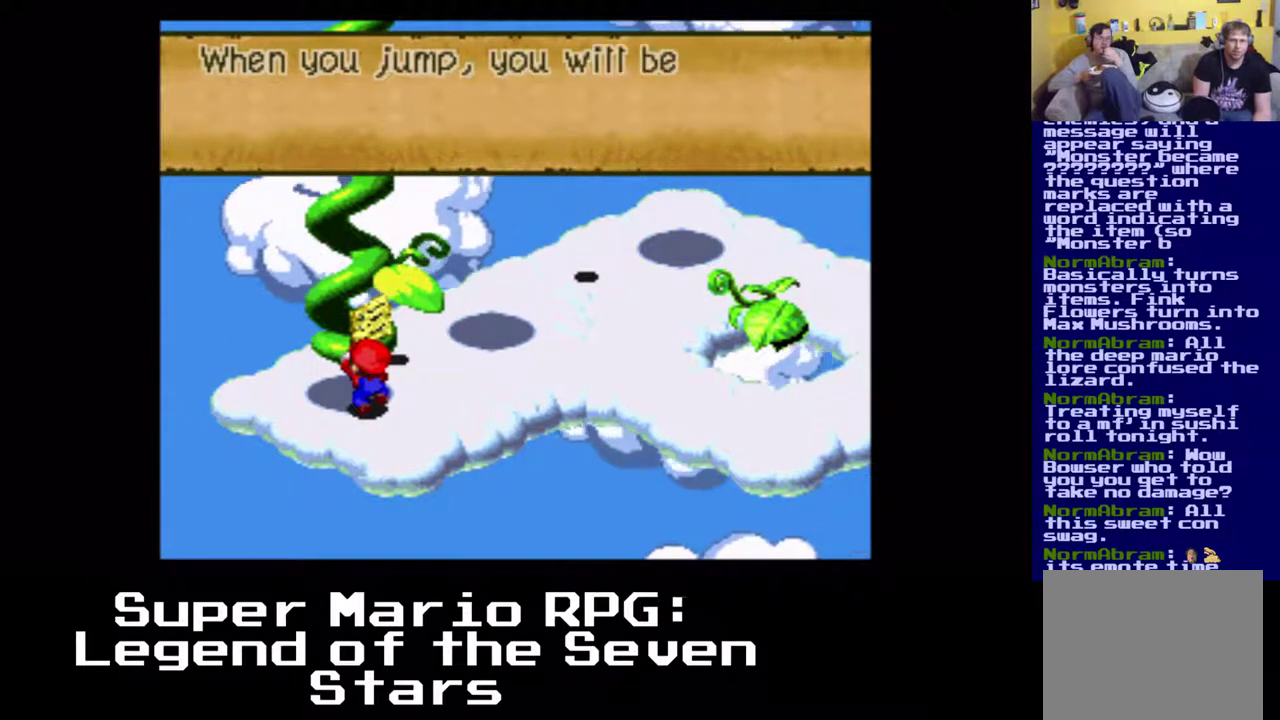
{"buttons": [], "left_stick": "center", "events": []}
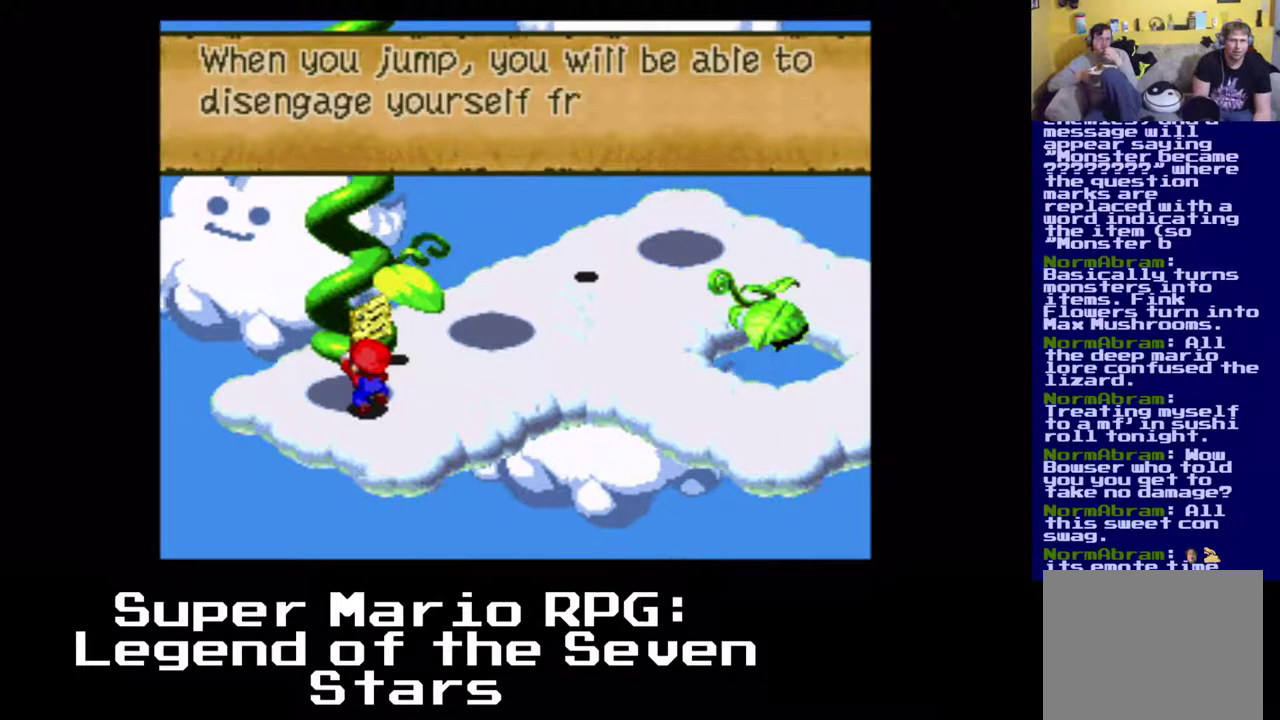
{"buttons": [], "left_stick": "center", "events": []}
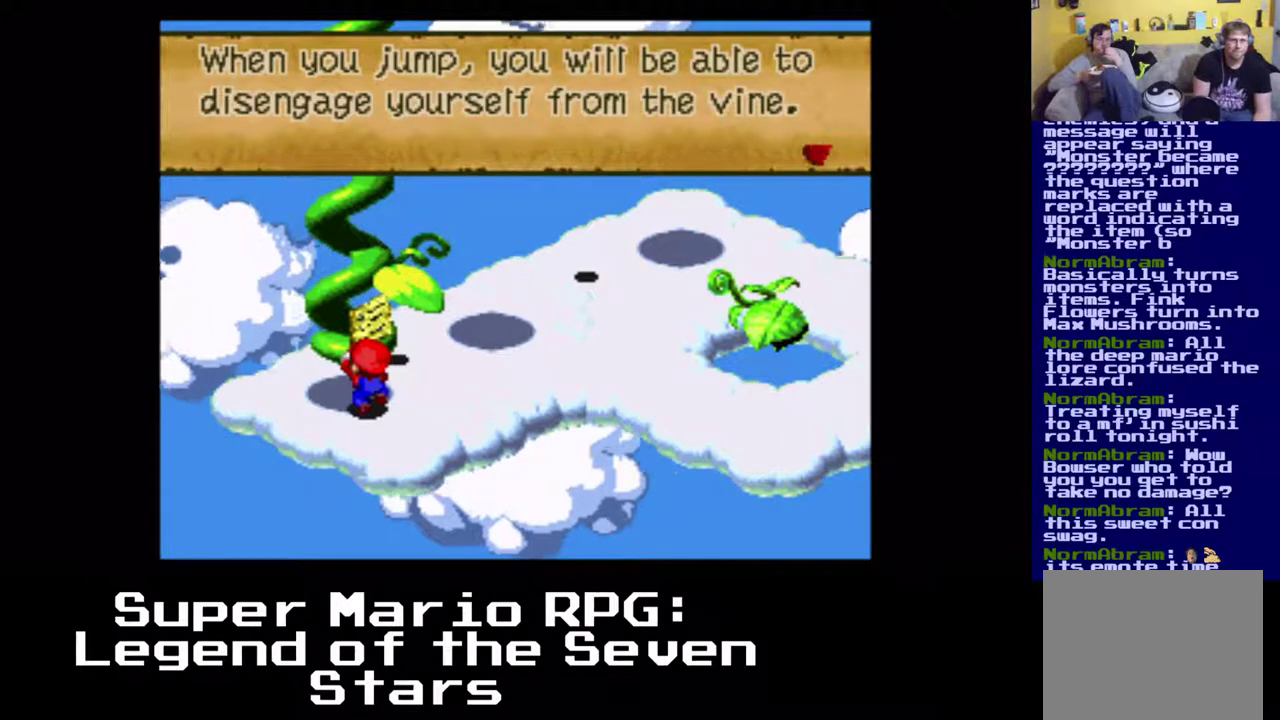
{"buttons": [], "left_stick": "center", "events": []}
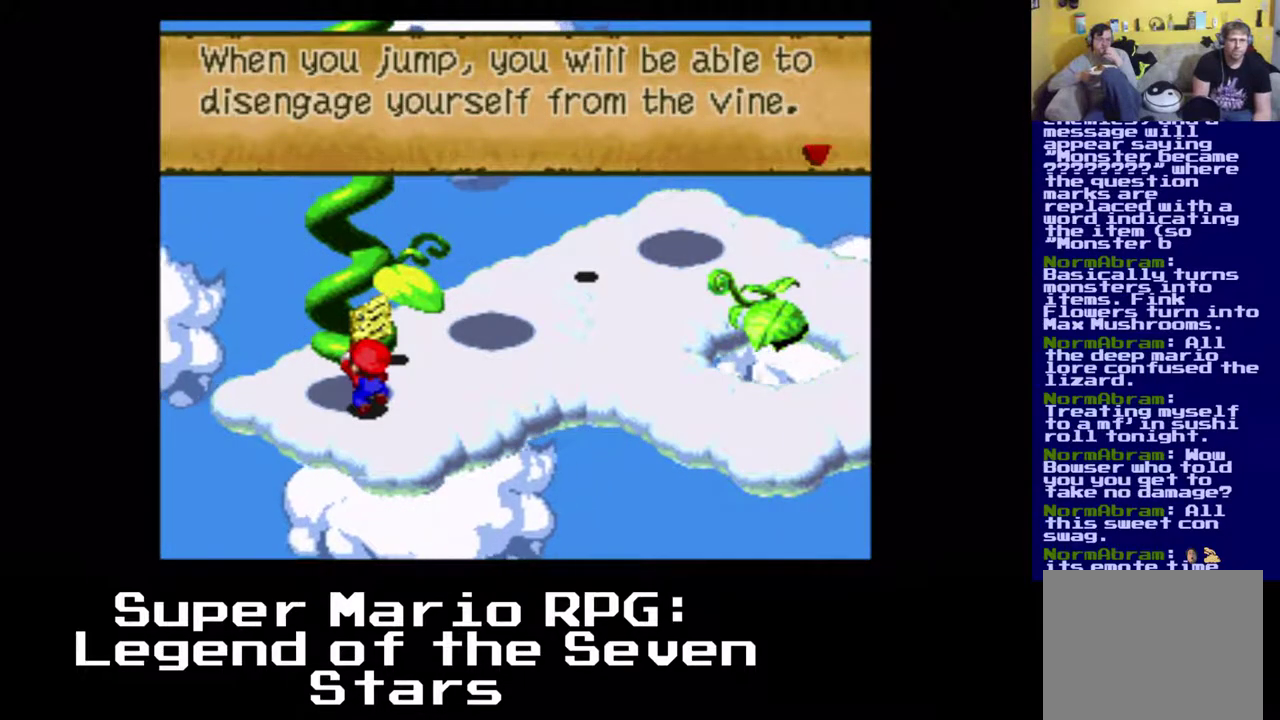
{"buttons": ["B"], "left_stick": "center", "events": [[383, "B", "down"]]}
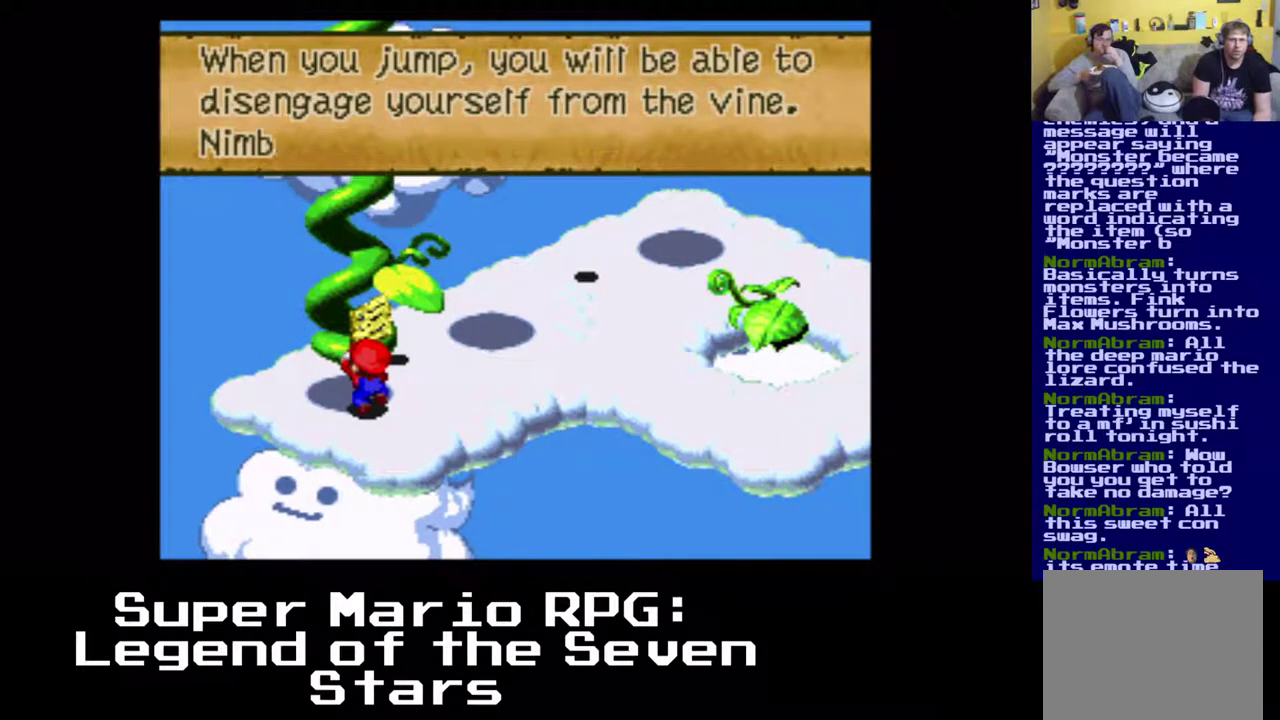
{"buttons": [], "left_stick": "center", "events": [[17, "B", "up"]]}